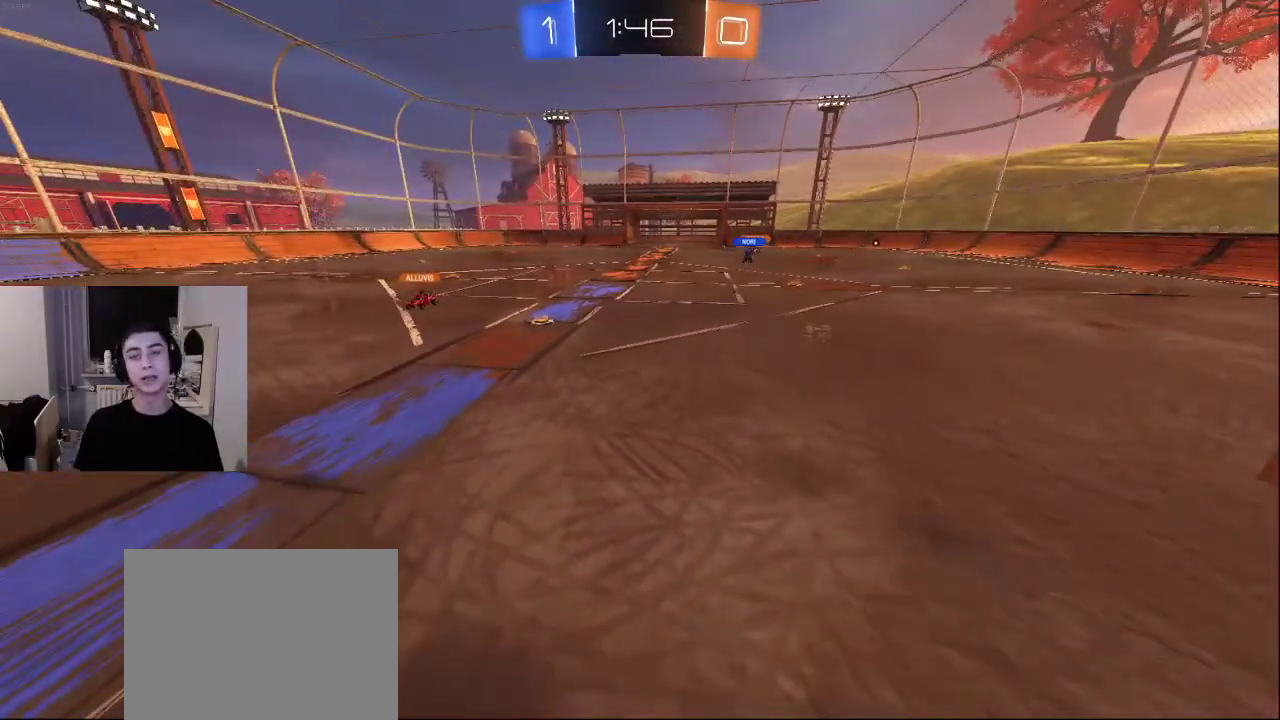
Gameplay with a controller (PlayStation layout); each line is a JSON object with the inputs held at the frame after it. "events" lists button and stick changes between this image and that frame as [ms after this image, input, new state], when the widget could be followed in between.
{"buttons": [], "left_stick": "center", "right_stick": "center", "events": []}
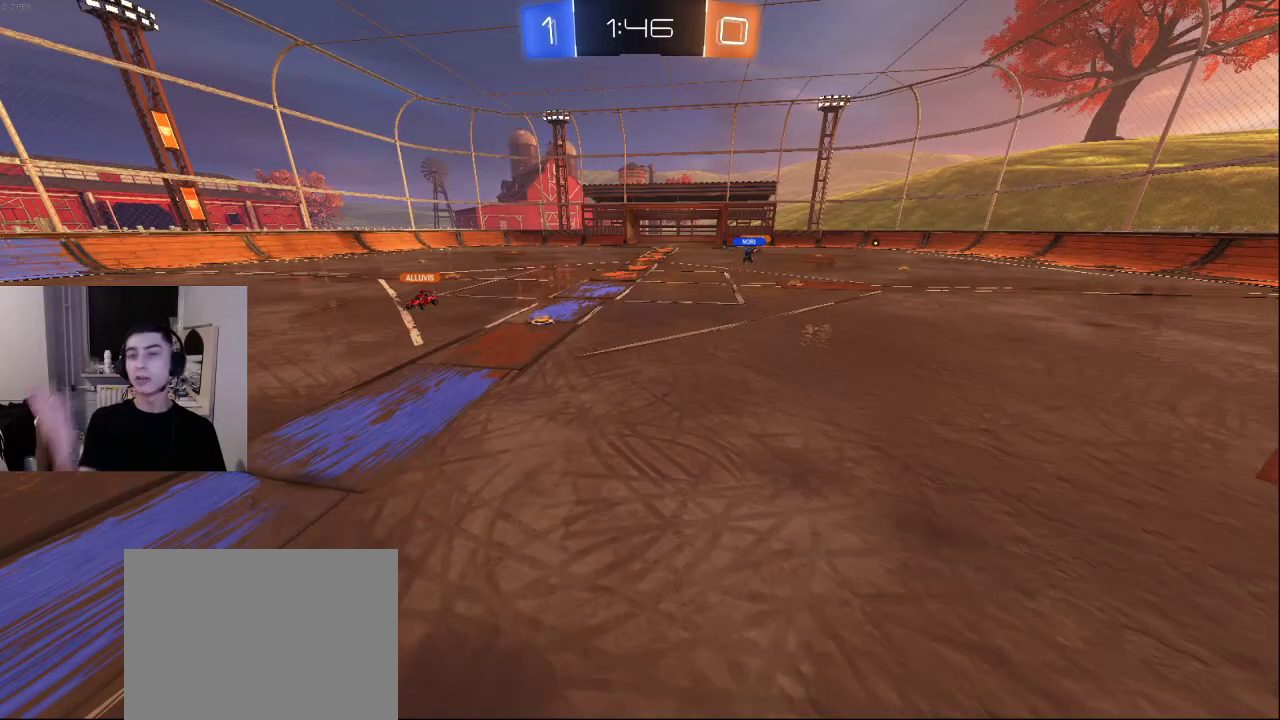
{"buttons": [], "left_stick": "down-right", "right_stick": "center", "events": [[133, "left_stick", "down"], [350, "left_stick", "down-right"]]}
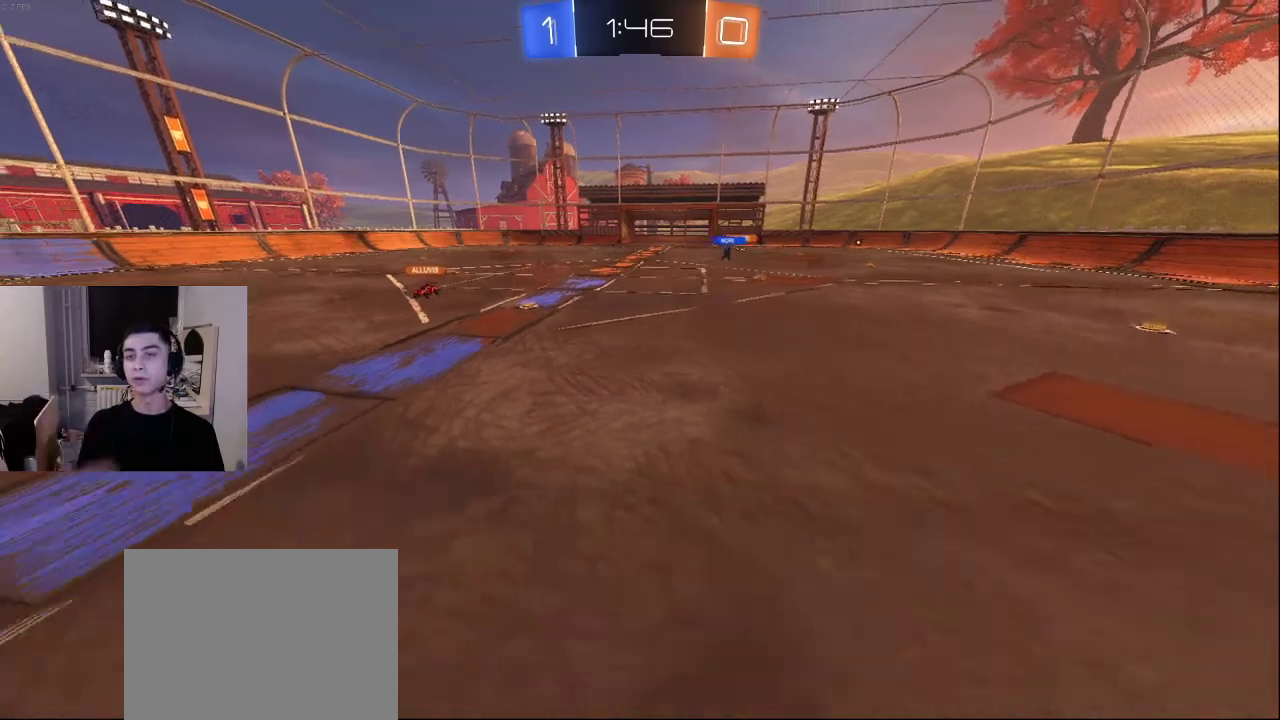
{"buttons": [], "left_stick": "down-right", "right_stick": "center", "events": []}
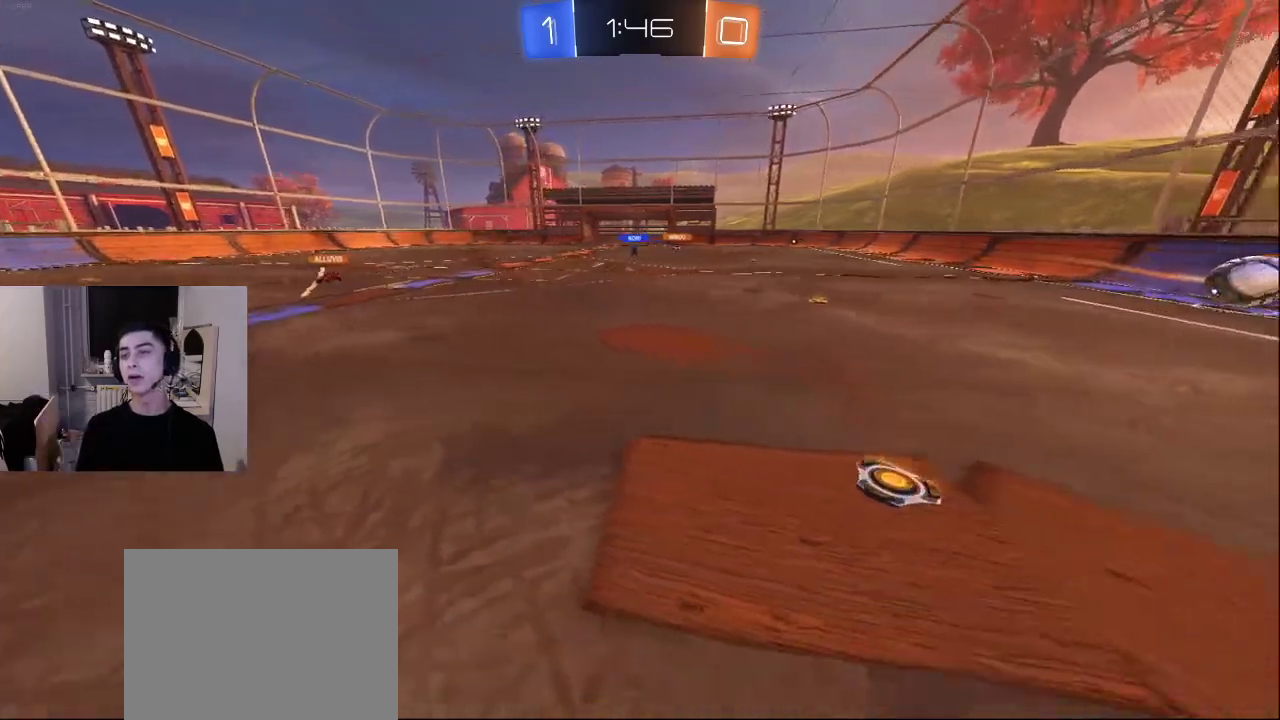
{"buttons": [], "left_stick": "down", "right_stick": "center", "events": [[283, "right_stick", "right"], [383, "left_stick", "down"], [467, "right_stick", "center"]]}
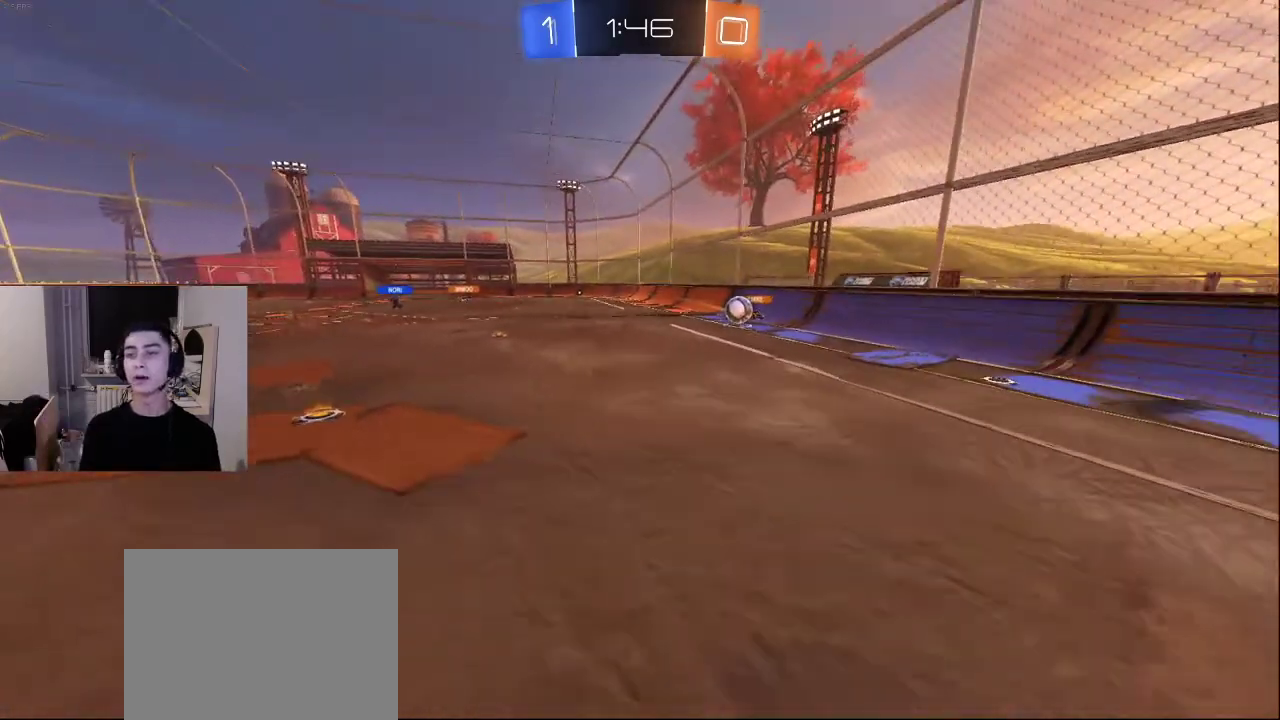
{"buttons": [], "left_stick": "center", "right_stick": "center", "events": [[233, "left_stick", "center"]]}
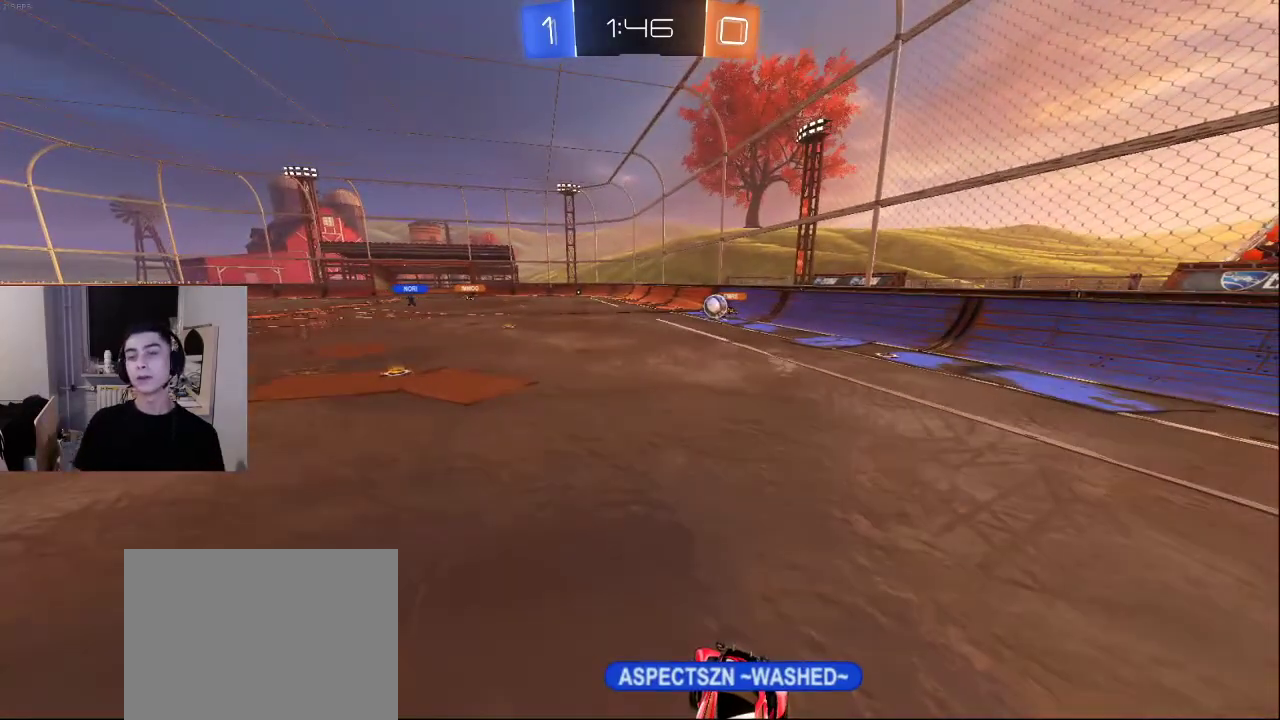
{"buttons": [], "left_stick": "center", "right_stick": "center", "events": []}
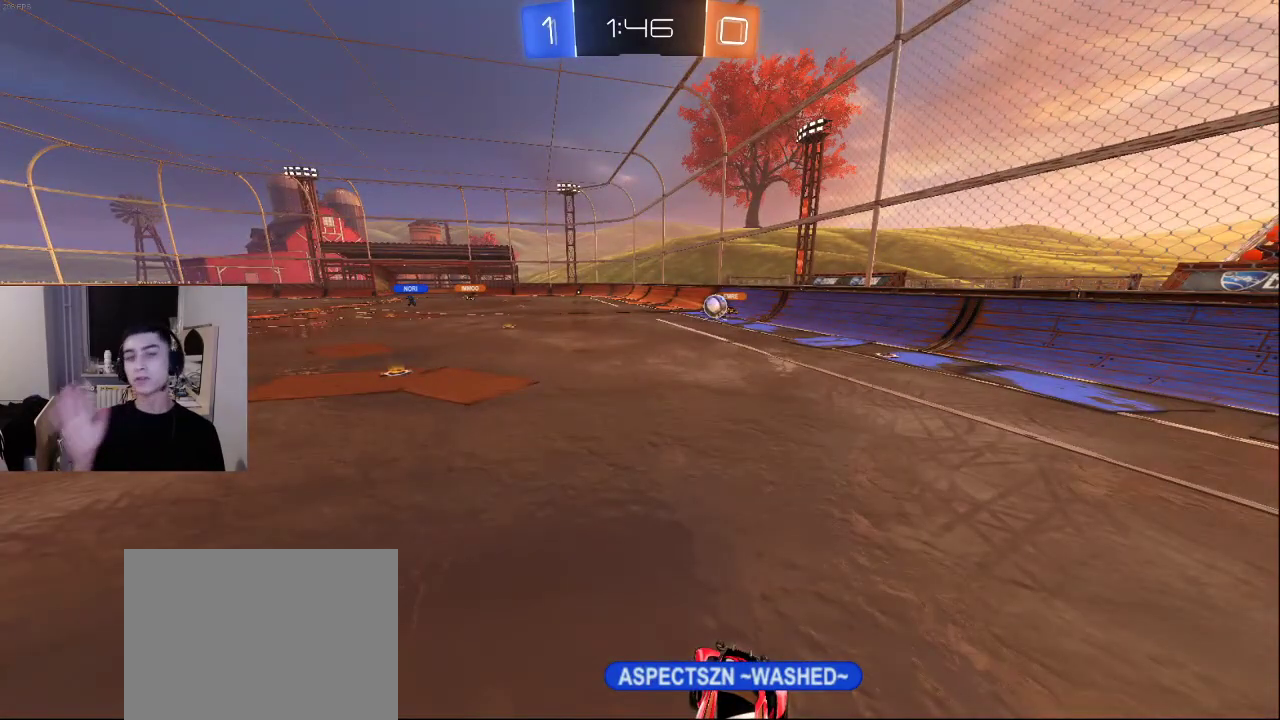
{"buttons": [], "left_stick": "center", "right_stick": "center", "events": []}
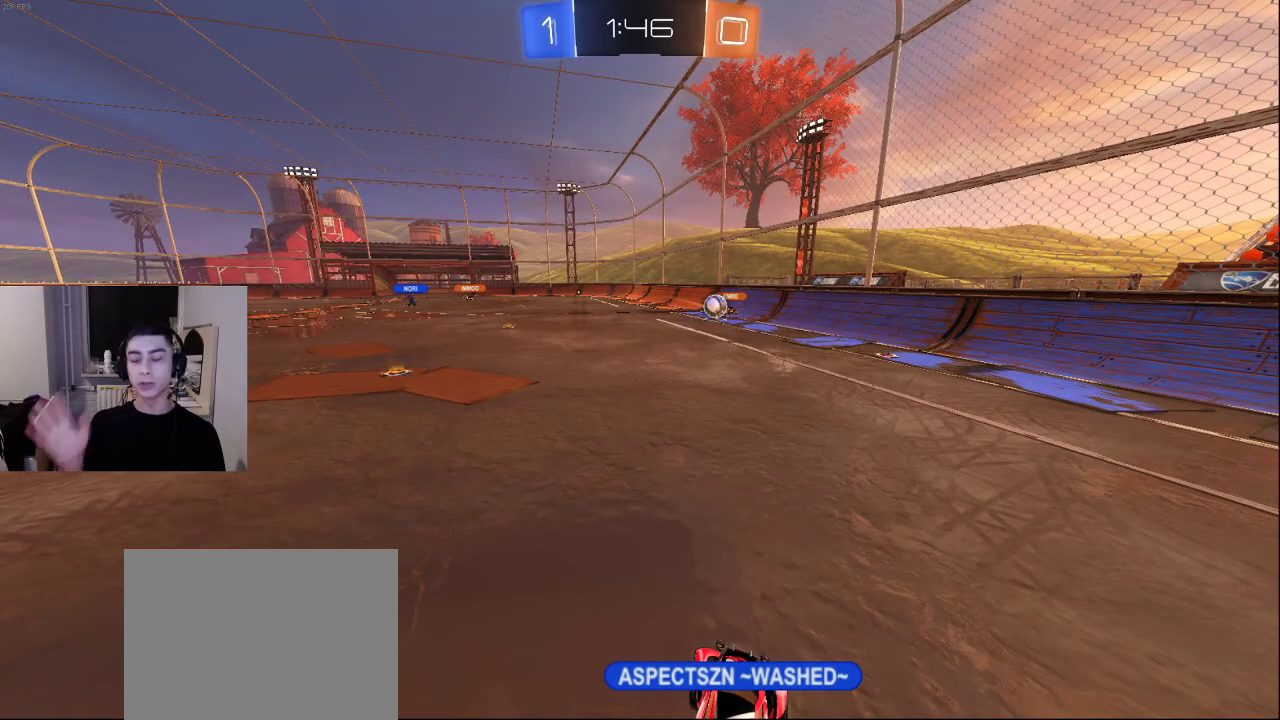
{"buttons": [], "left_stick": "center", "right_stick": "center", "events": []}
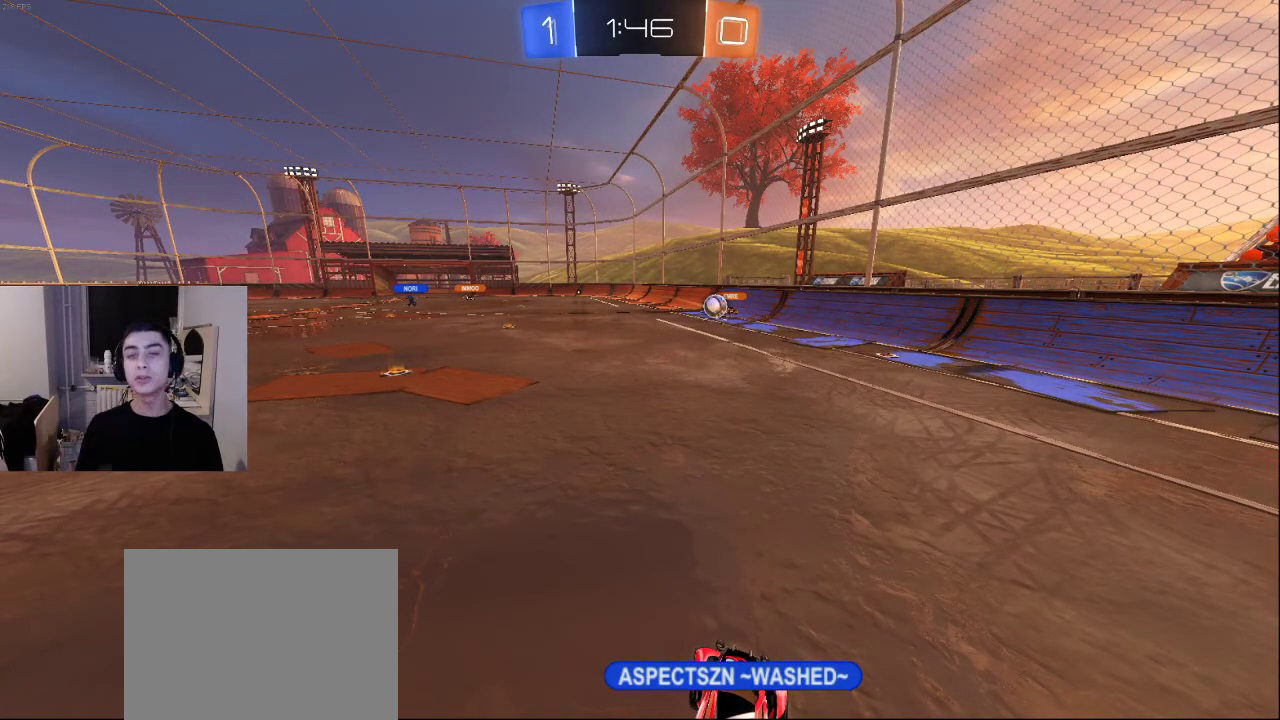
{"buttons": [], "left_stick": "center", "right_stick": "center", "events": [[417, "left_stick", "down"], [483, "left_stick", "center"]]}
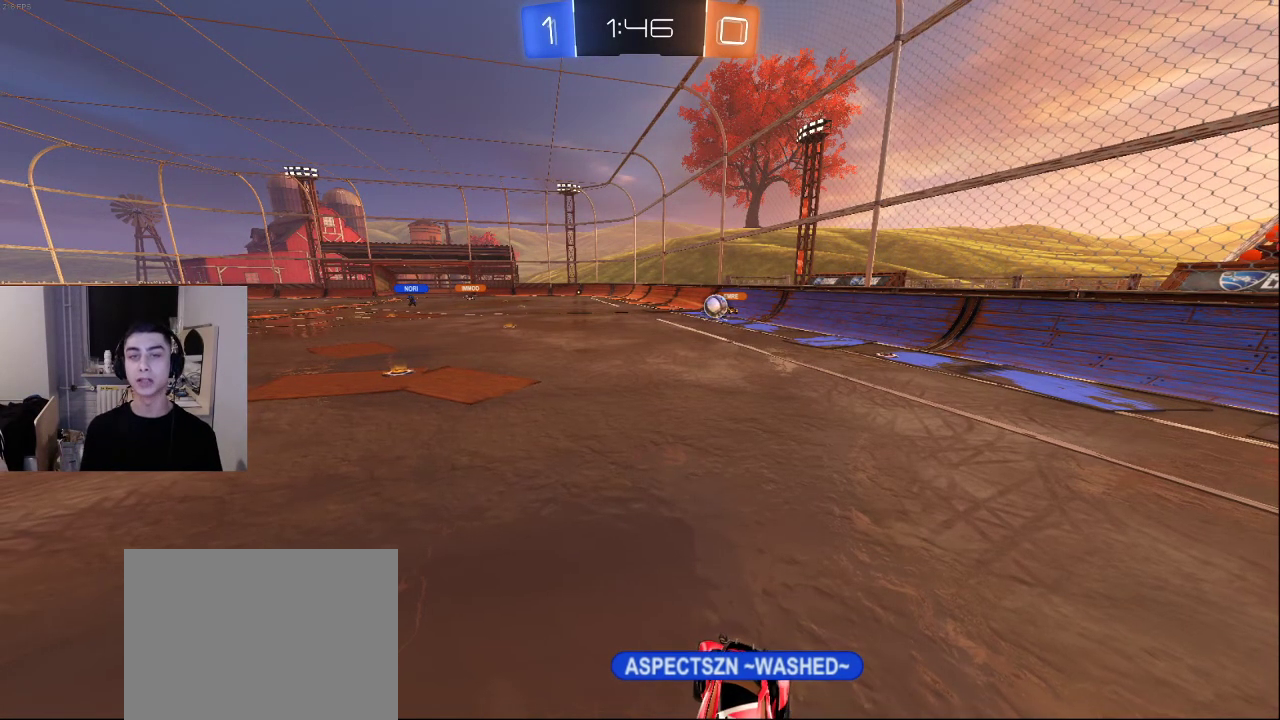
{"buttons": [], "left_stick": "down-left", "right_stick": "center", "events": [[283, "left_stick", "down-left"]]}
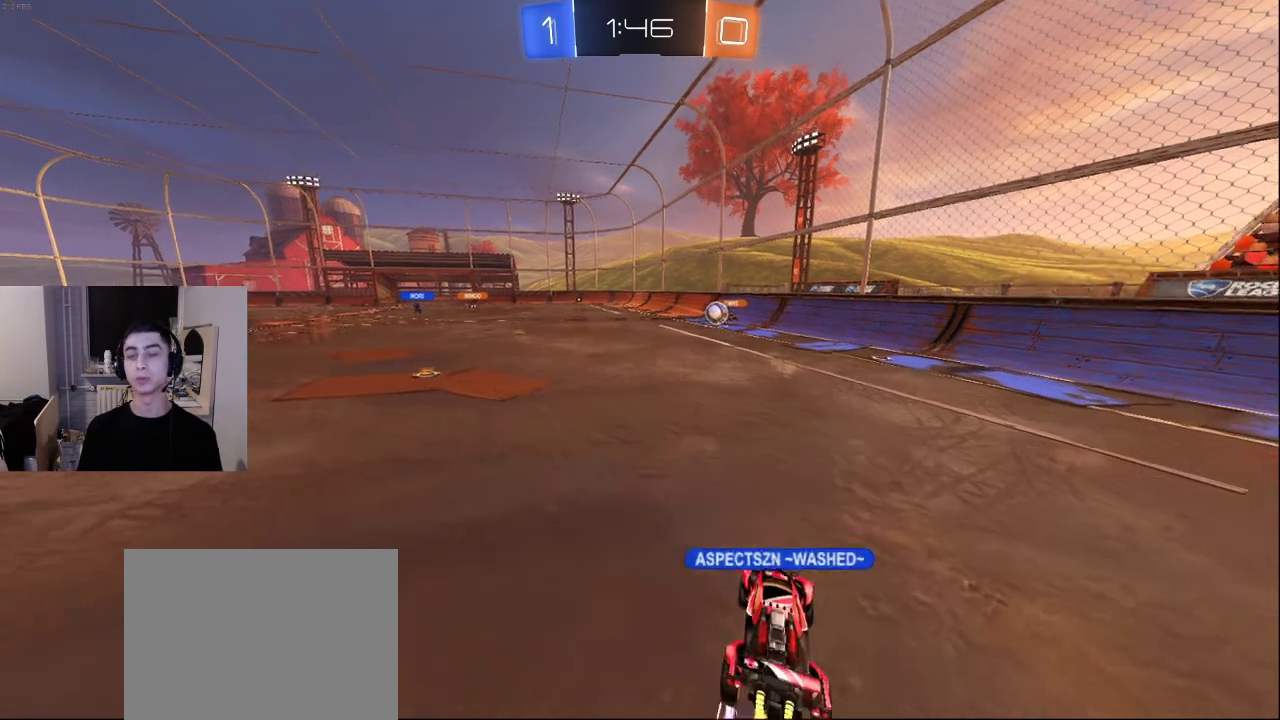
{"buttons": [], "left_stick": "up", "right_stick": "down", "events": [[33, "left_stick", "down-right"], [117, "left_stick", "up-right"], [233, "left_stick", "up"], [383, "right_stick", "down"]]}
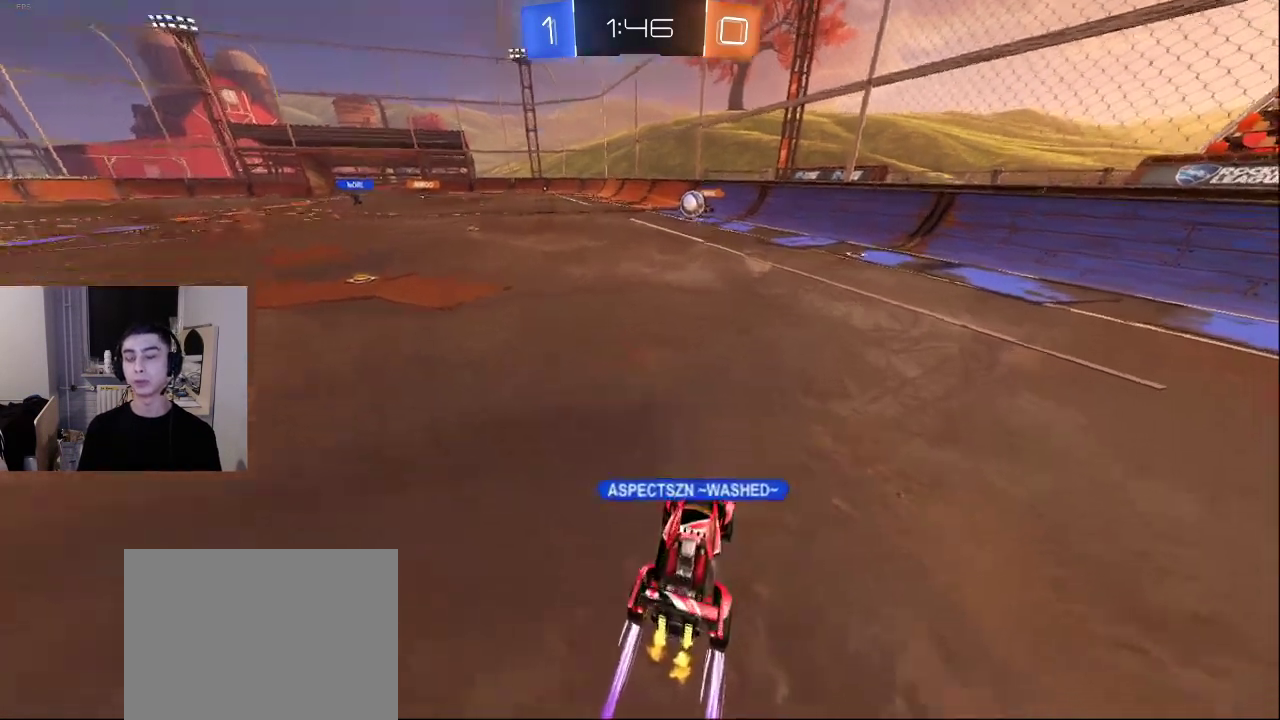
{"buttons": [], "left_stick": "up", "right_stick": "center", "events": [[50, "right_stick", "center"], [133, "right_stick", "up"], [250, "right_stick", "center"]]}
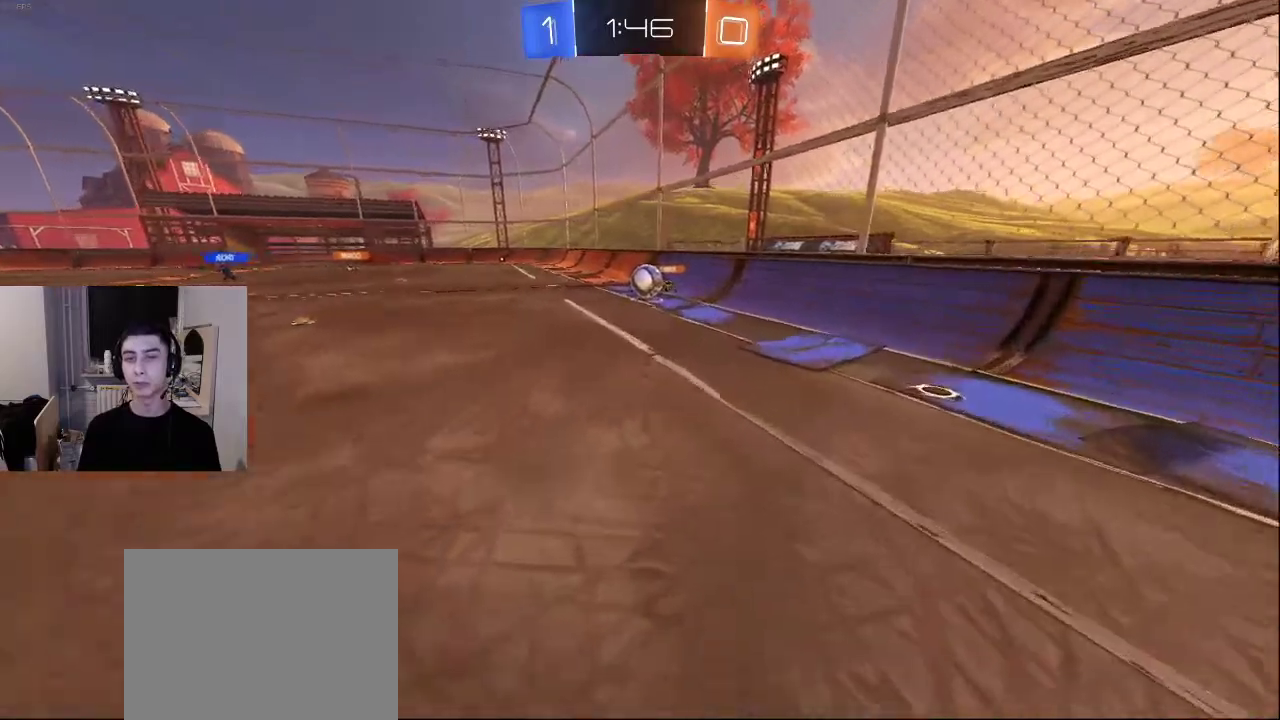
{"buttons": [], "left_stick": "down", "right_stick": "left", "events": [[100, "left_stick", "up-left"], [200, "left_stick", "center"], [283, "left_stick", "down"], [367, "right_stick", "left"]]}
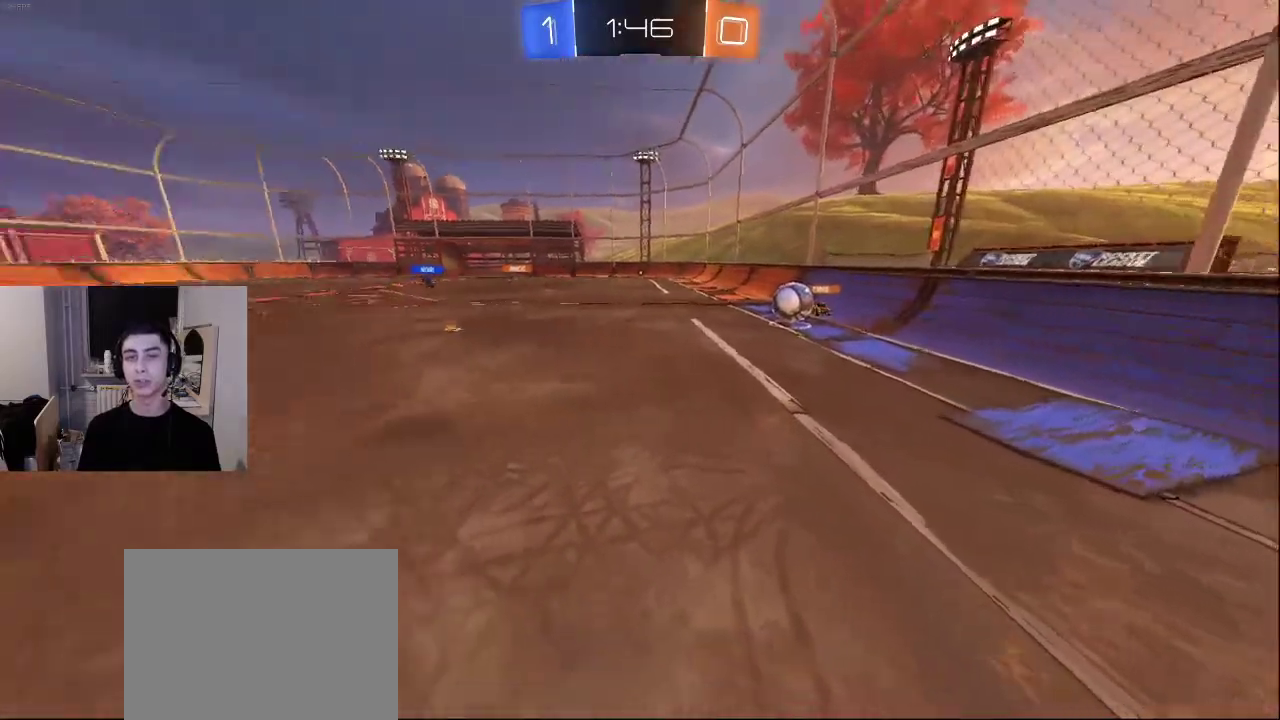
{"buttons": [], "left_stick": "left", "right_stick": "left", "events": [[50, "left_stick", "down-left"], [333, "left_stick", "left"]]}
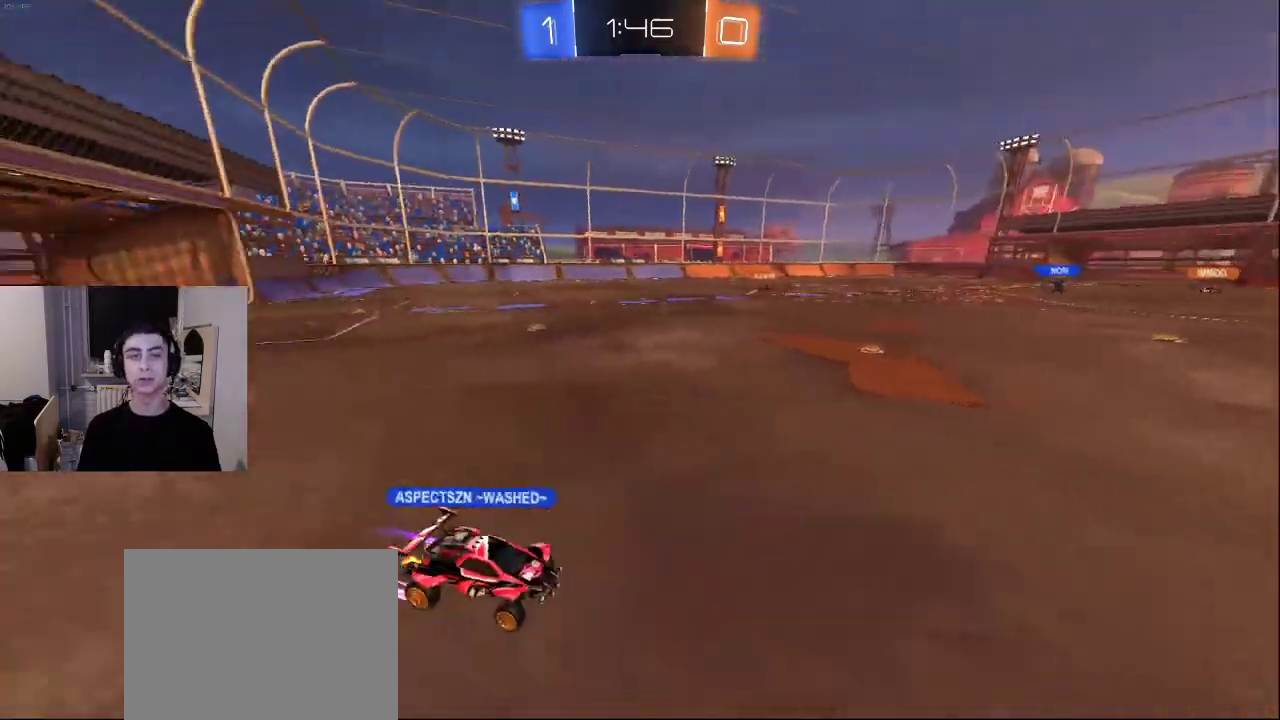
{"buttons": [], "left_stick": "up-right", "right_stick": "center", "events": [[117, "left_stick", "up-left"], [333, "right_stick", "center"], [433, "left_stick", "up-right"]]}
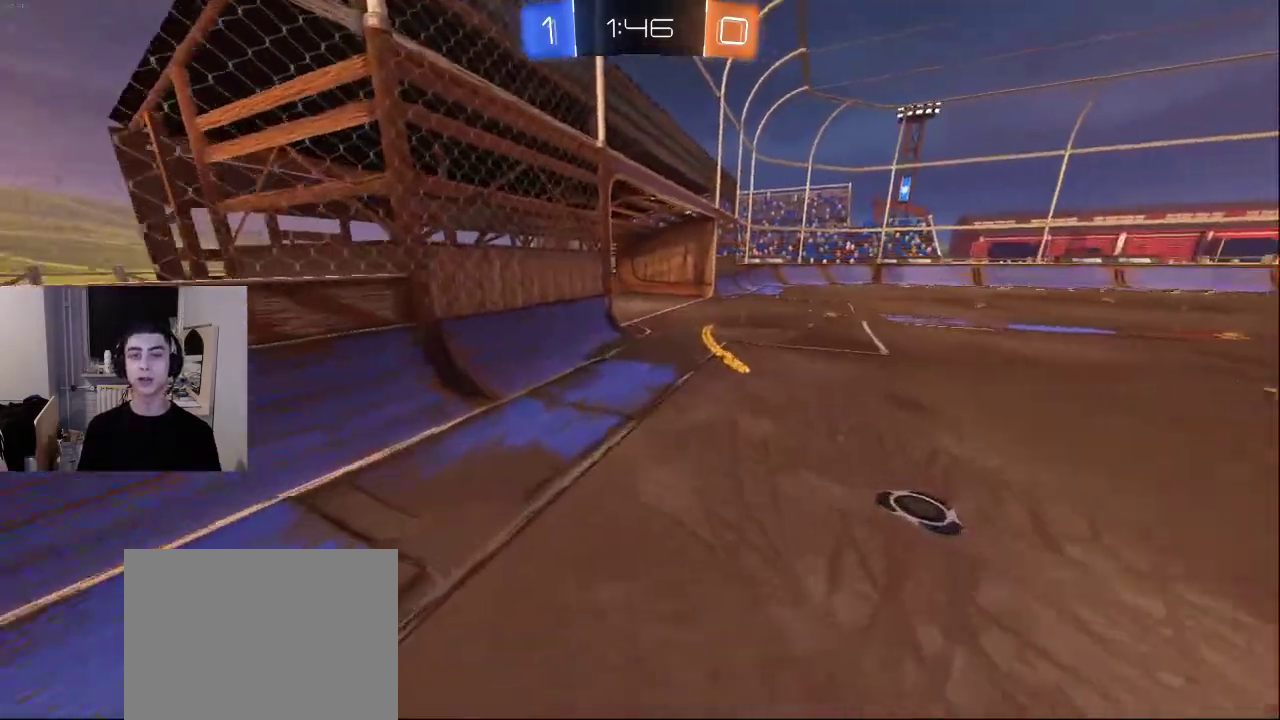
{"buttons": [], "left_stick": "up-right", "right_stick": "left", "events": [[67, "right_stick", "left"]]}
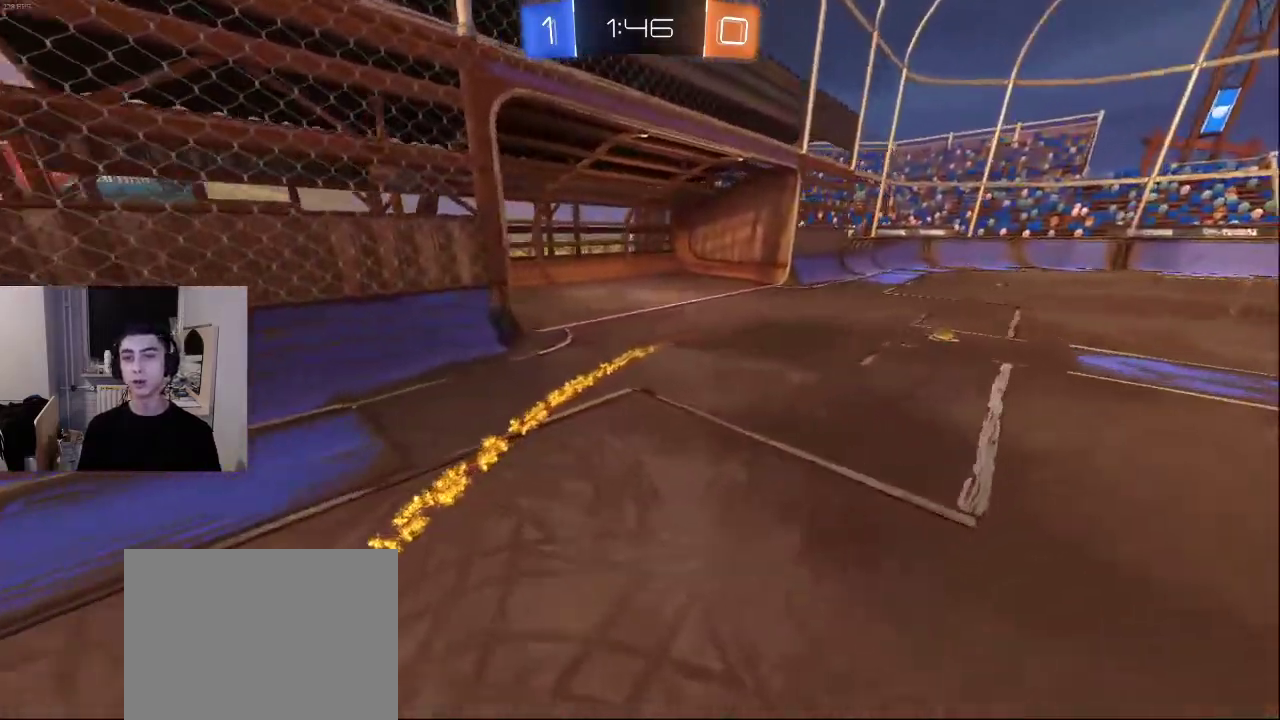
{"buttons": [], "left_stick": "down-right", "right_stick": "left", "events": [[33, "left_stick", "right"], [483, "left_stick", "down-right"]]}
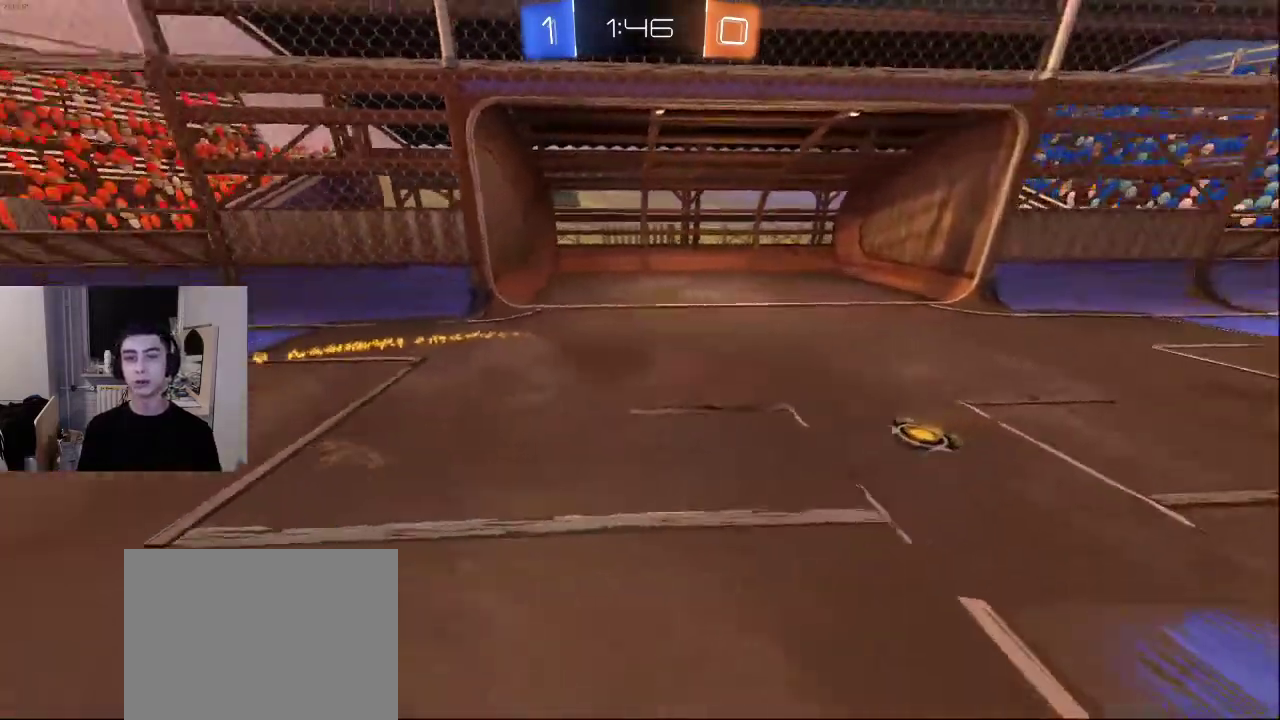
{"buttons": ["R2"], "left_stick": "down", "right_stick": "center", "events": [[100, "R2", "down"], [150, "left_stick", "down"], [500, "right_stick", "center"]]}
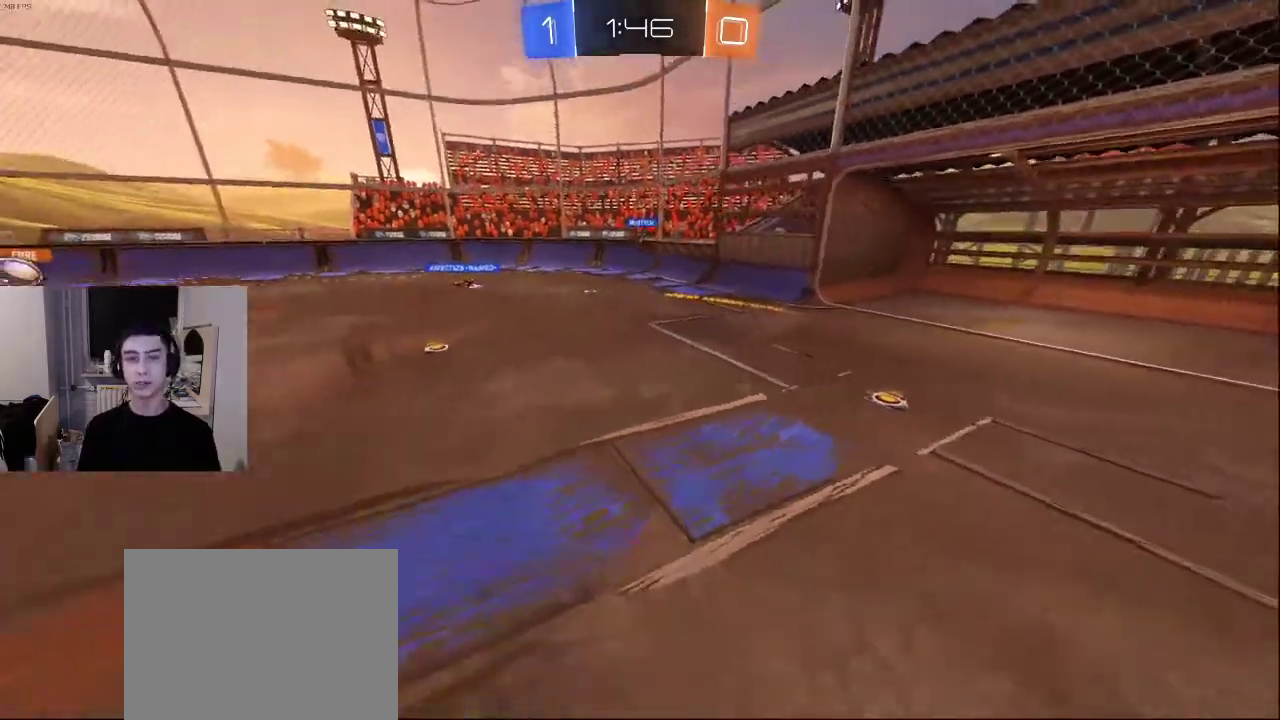
{"buttons": [], "left_stick": "up", "right_stick": "down", "events": [[117, "left_stick", "up-right"], [200, "right_stick", "up-left"], [267, "R2", "up"], [283, "left_stick", "up"], [350, "right_stick", "down"]]}